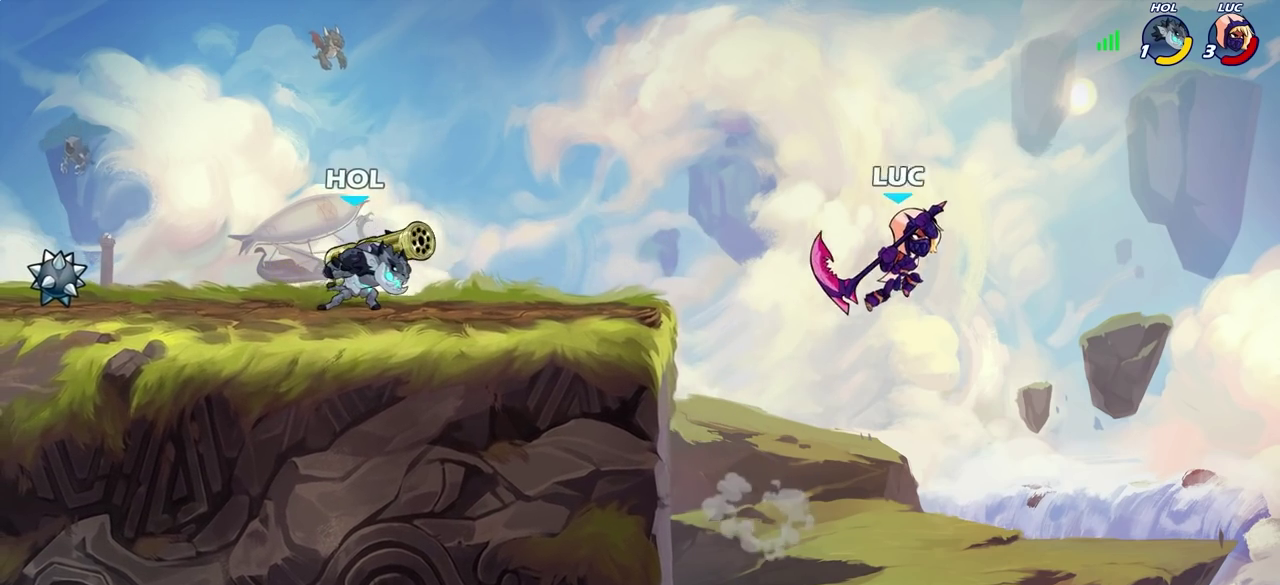
Gameplay with a controller (PlayStation layout); each line is a JSON object with the inputs held at the frame after it (dt_ms = milliseconds from this image to that frame). "events" lists button and stick changes between this image and that frame as [ms after this image, input, new state], when the widget could be followed in between. Not read: L1.
{"dt_ms": 400, "buttons": [], "left_stick": "left", "right_stick": "center", "events": [[50, "CIRCLE", "up"], [133, "left_stick", "center"], [283, "left_stick", "left"]]}
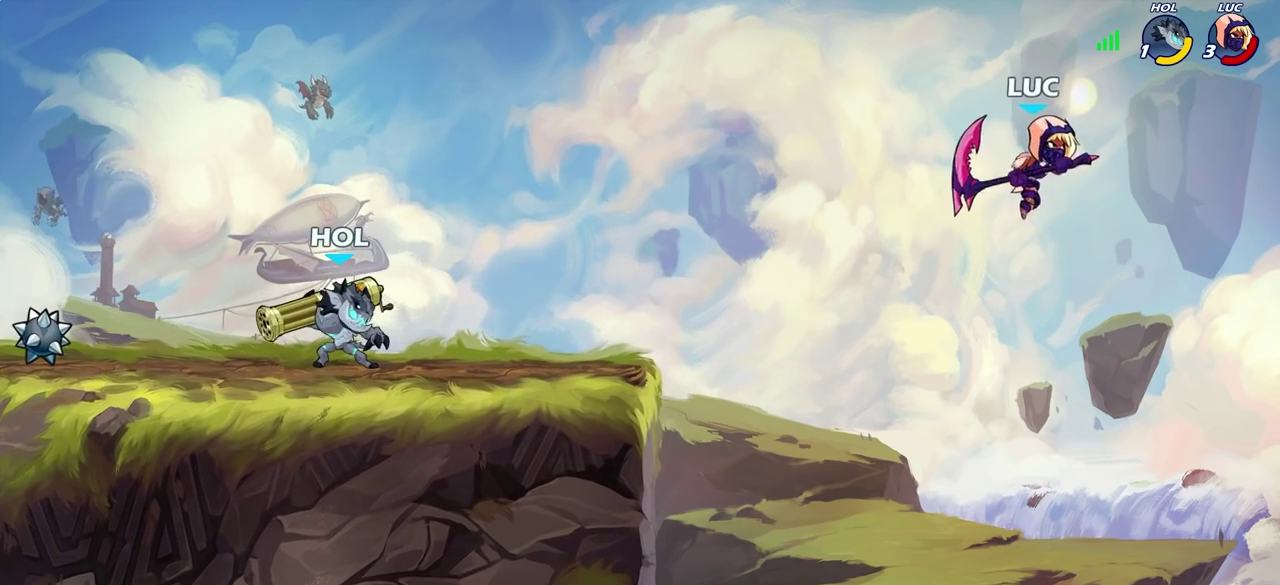
{"dt_ms": 500, "buttons": [], "left_stick": "up-left", "right_stick": "center", "events": [[200, "CROSS", "down"], [350, "left_stick", "up-left"], [367, "CROSS", "up"]]}
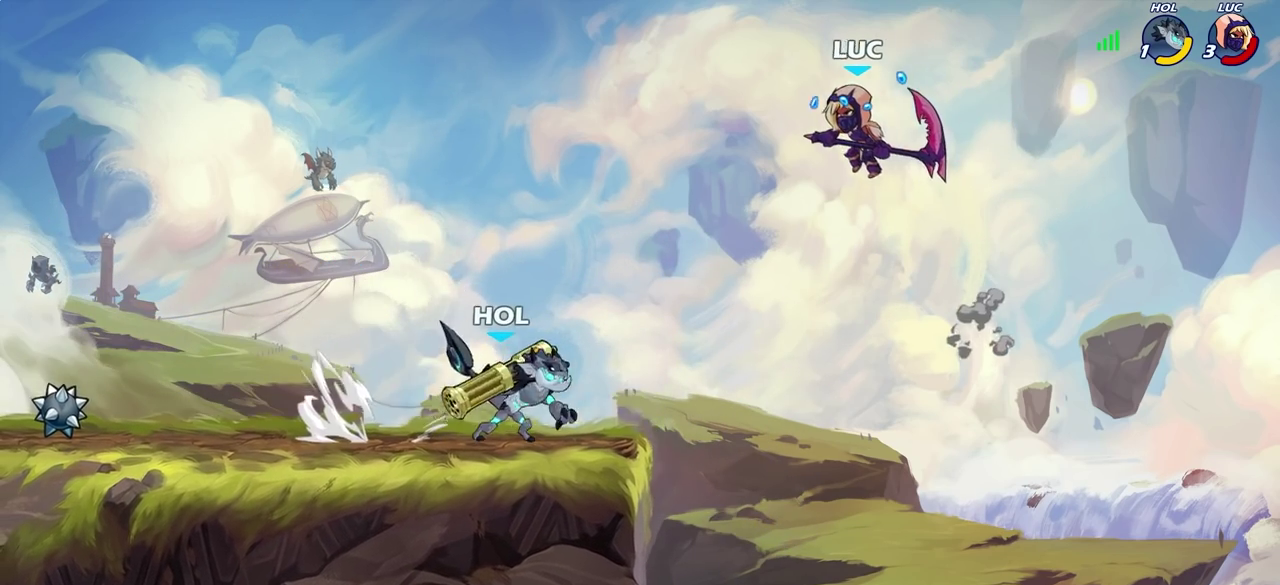
{"dt_ms": 700, "buttons": [], "left_stick": "right", "right_stick": "center", "events": [[100, "left_stick", "left"], [150, "left_stick", "up-left"], [333, "left_stick", "left"], [383, "left_stick", "down-left"], [467, "left_stick", "down-right"], [517, "SQUARE", "down"], [517, "left_stick", "down"], [583, "SQUARE", "up"], [683, "left_stick", "right"]]}
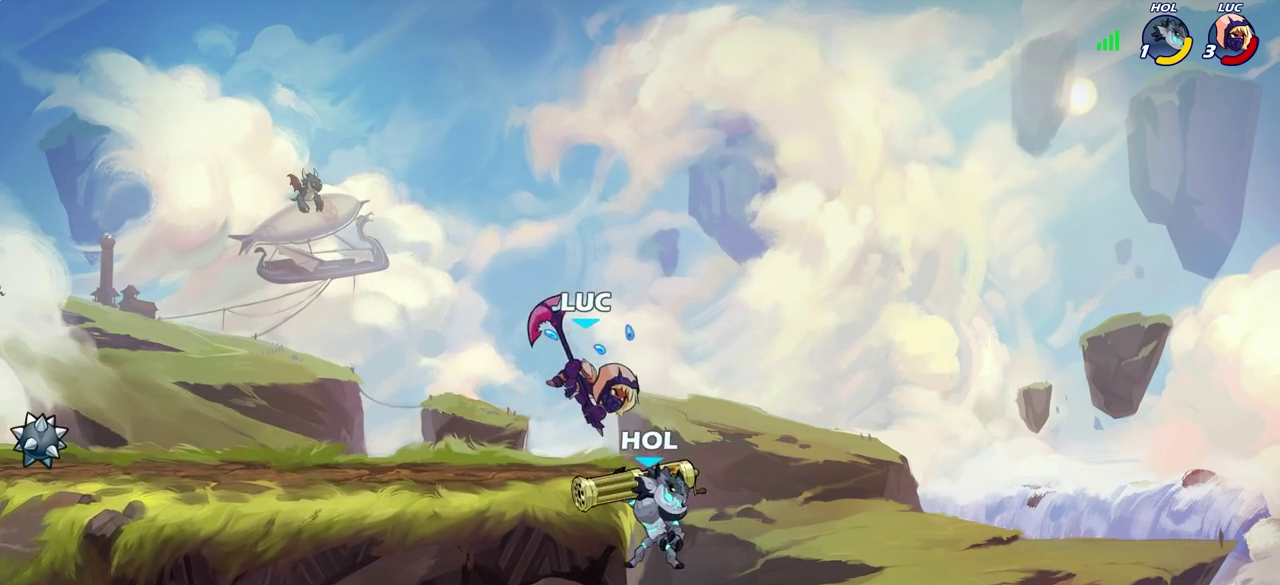
{"dt_ms": 300, "buttons": [], "left_stick": "left", "right_stick": "center", "events": [[250, "left_stick", "left"]]}
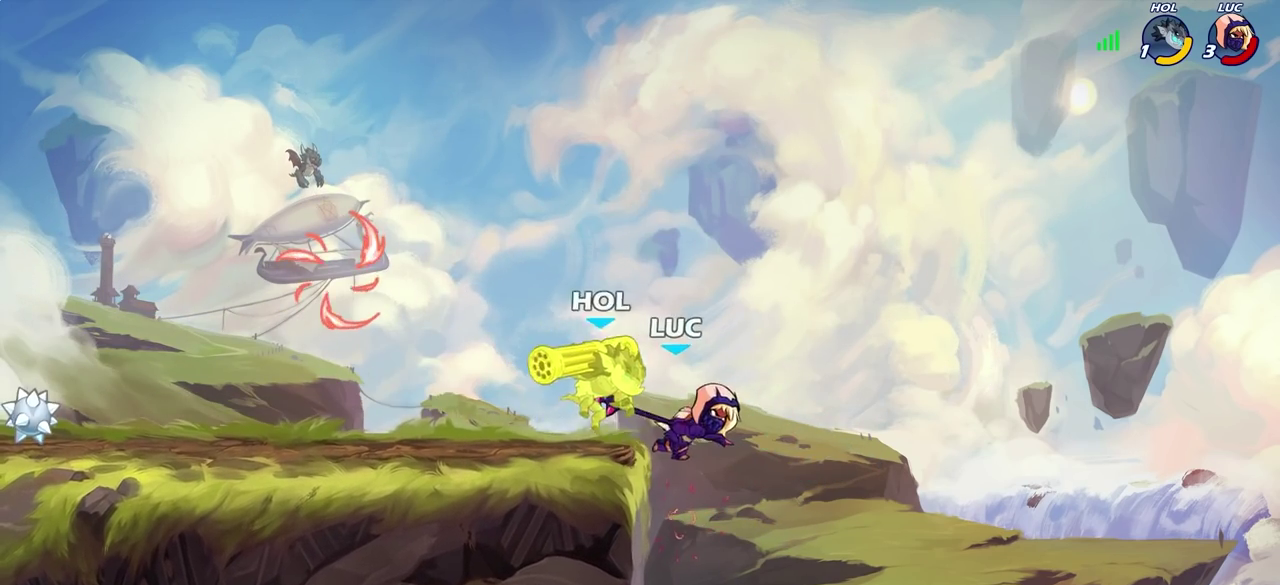
{"dt_ms": 400, "buttons": [], "left_stick": "left", "right_stick": "center", "events": []}
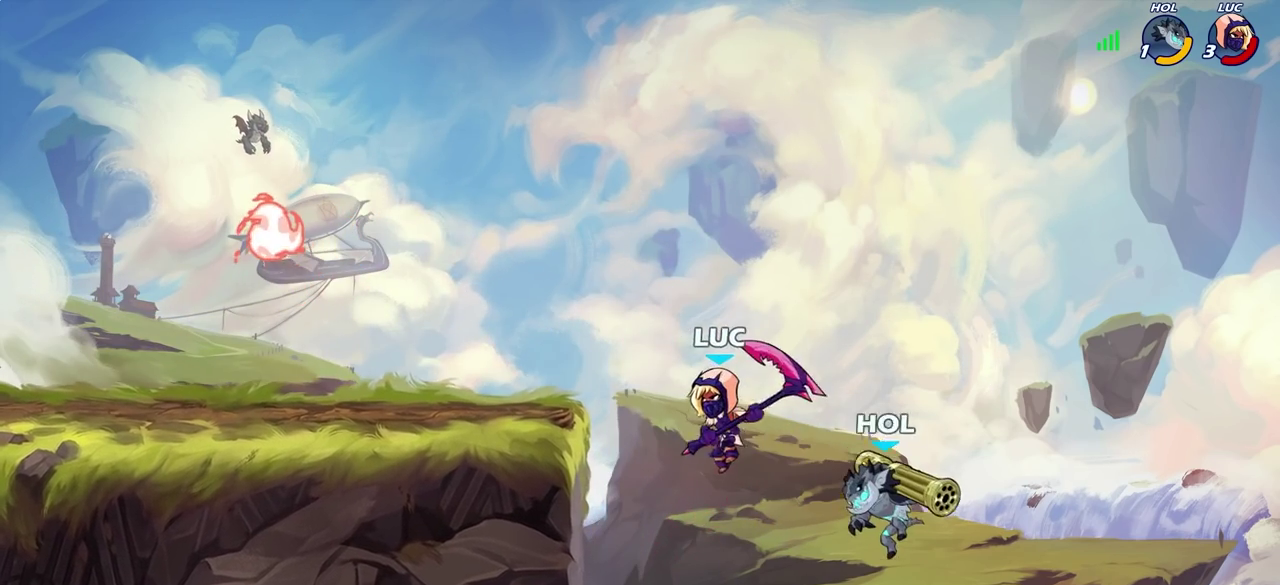
{"dt_ms": 600, "buttons": [], "left_stick": "left", "right_stick": "center", "events": [[400, "left_stick", "up-right"], [433, "CROSS", "down"], [483, "SQUARE", "down"], [517, "CROSS", "up"], [550, "SQUARE", "up"], [600, "left_stick", "left"]]}
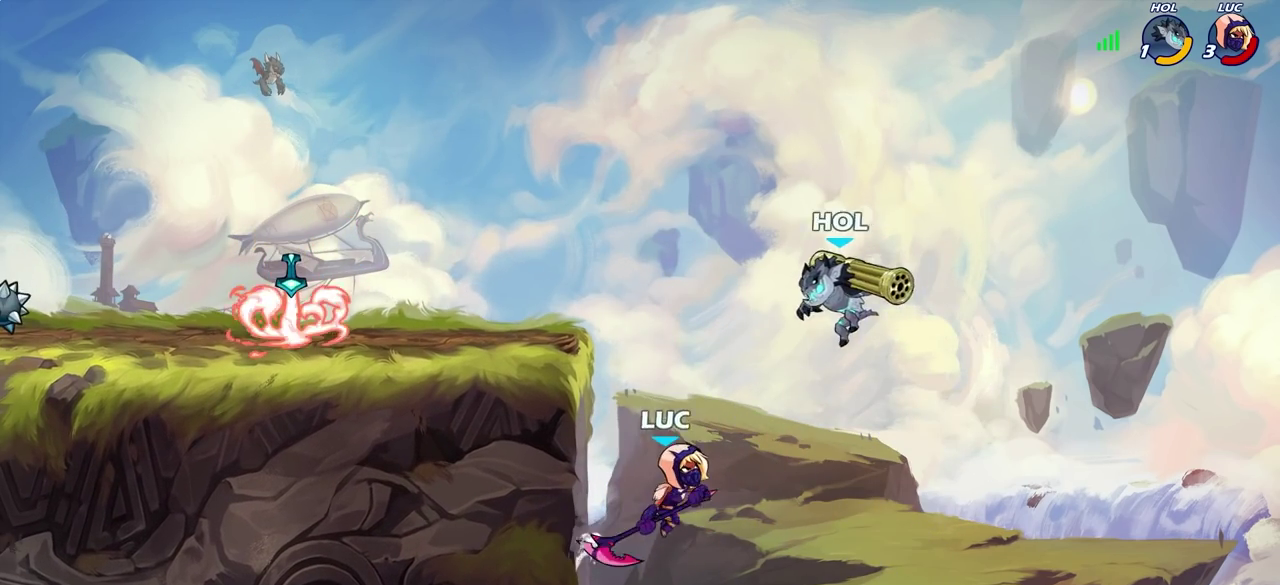
{"dt_ms": 300, "buttons": [], "left_stick": "left", "right_stick": "center", "events": []}
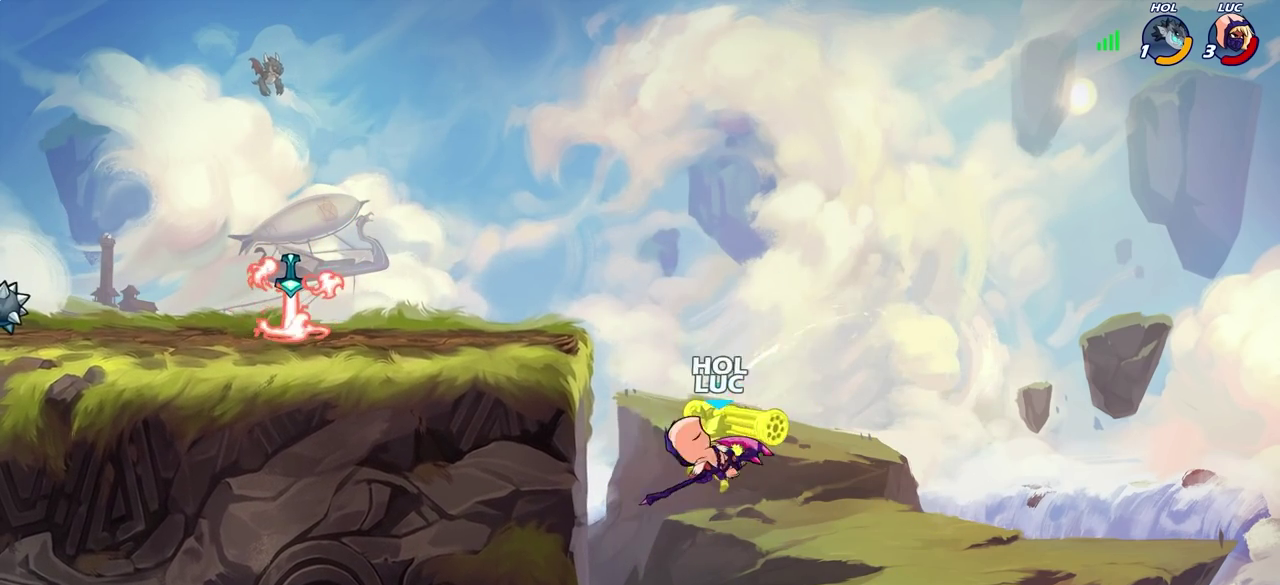
{"dt_ms": 600, "buttons": ["SQUARE"], "left_stick": "up-left", "right_stick": "down-left", "events": [[483, "left_stick", "right"], [517, "CROSS", "down"], [533, "SQUARE", "down"], [567, "right_stick", "down-left"], [583, "CROSS", "up"], [600, "left_stick", "up-left"]]}
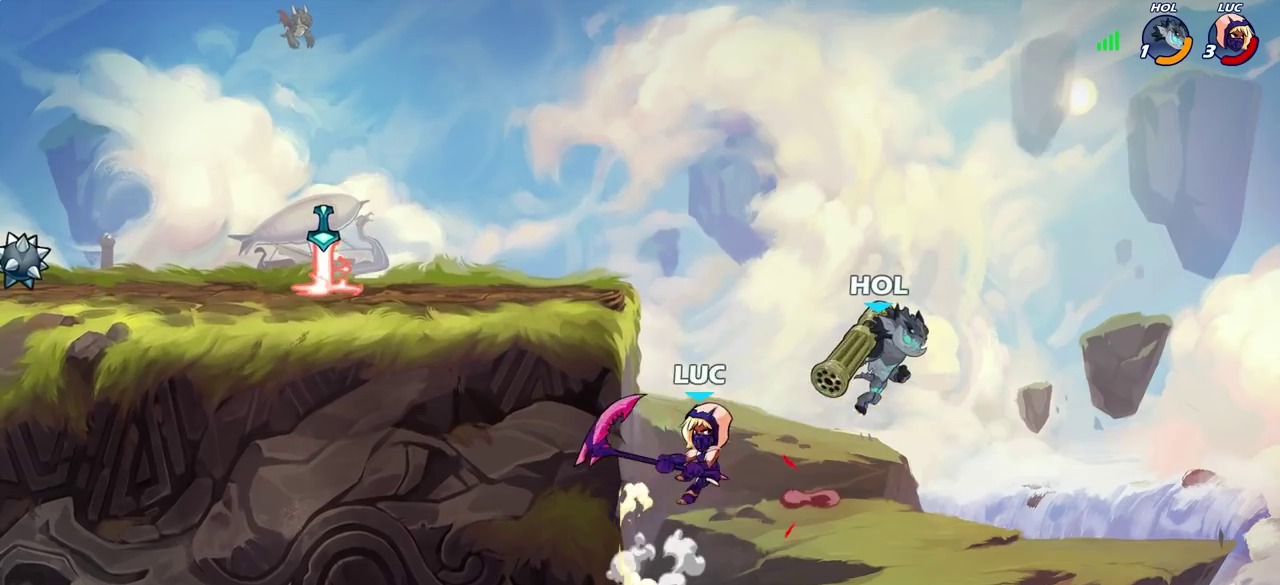
{"dt_ms": 800, "buttons": [], "left_stick": "right", "right_stick": "center", "events": [[17, "SQUARE", "up"], [17, "right_stick", "center"], [83, "left_stick", "left"], [167, "left_stick", "up-left"], [250, "left_stick", "up"], [300, "left_stick", "up-left"], [750, "left_stick", "right"]]}
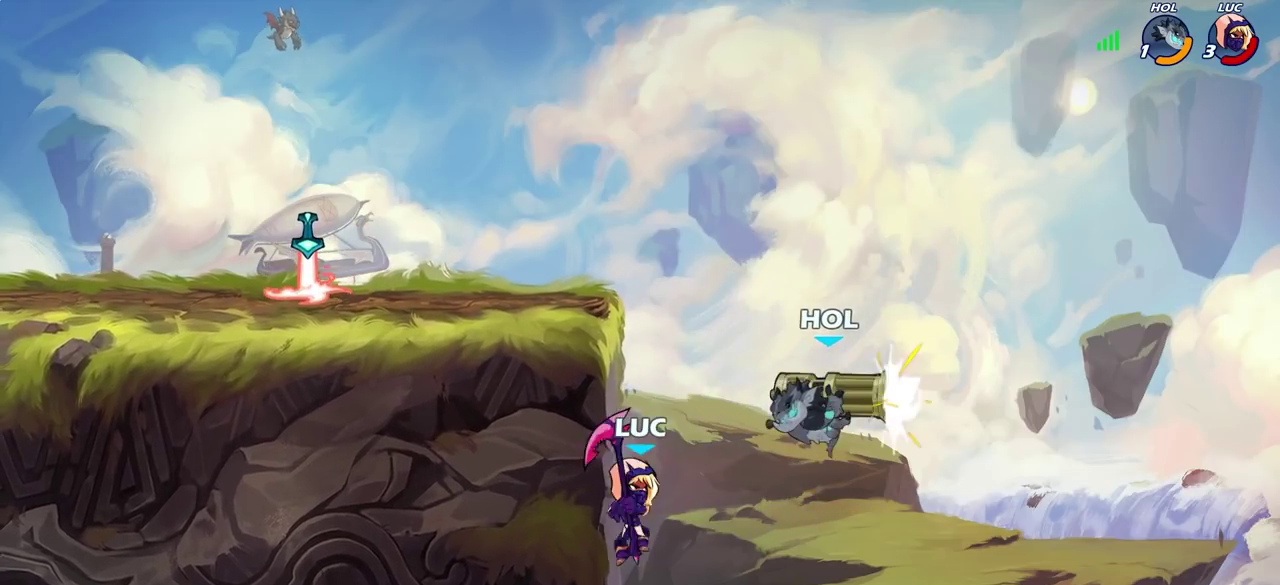
{"dt_ms": 300, "buttons": [], "left_stick": "up-left", "right_stick": "center", "events": [[300, "left_stick", "up-left"]]}
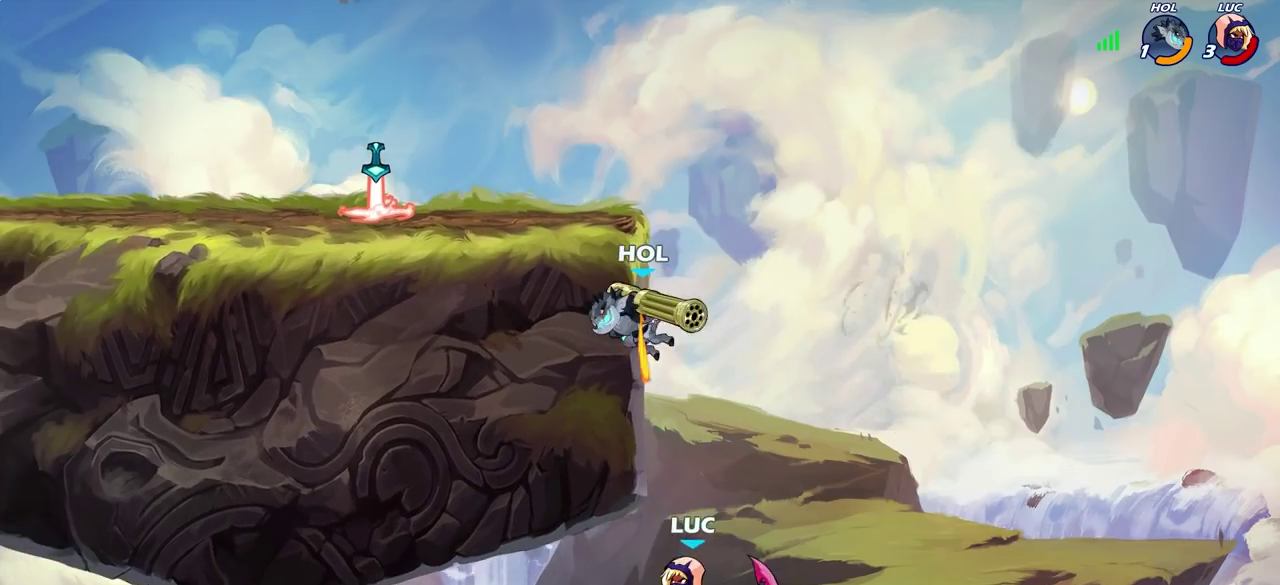
{"dt_ms": 700, "buttons": [], "left_stick": "right", "right_stick": "center", "events": [[17, "CIRCLE", "down"], [83, "left_stick", "center"], [133, "CIRCLE", "up"], [350, "left_stick", "up-left"], [617, "left_stick", "up-right"], [683, "left_stick", "right"]]}